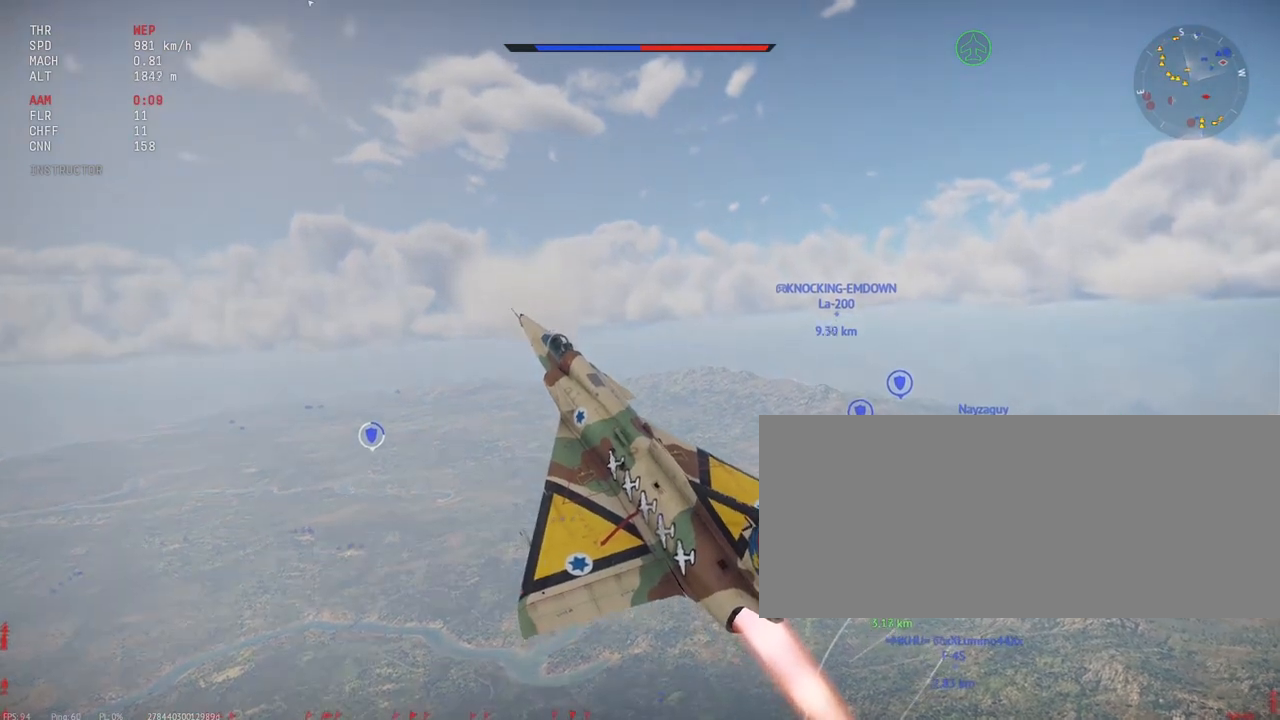
Gameplay with keyboard and mouse; each line is a JSON object with the keys and mouse buttons held at the frame after it. "events" lists presses ("down") and releases ("up") of ".", "/", "0", "1", "2", "3", "4", "5", "6", "7", "8", "9", "a", "alt_l", "alt_r", "b", "backslash", "backspace", "c", "caps_lock", "comma", "ctrl_l", "ctrl_r", "d", "e", "equals", "escape", "f", "f1", "f10", "f11", "f12", "f2", "f3", "f4", "f5", "f6", "f7", "f8", "f9", "g", "h", "i", "j", "k", "l", "lbracket", "m", "minus", "n", "o", "p", "q", "quote", "r", "rbracket", "return", "s", "semicolon", "shift_l", "shift_r", "space", "super", "t", "tab", "tilde", "u", "v", "w", "x", "y", "z", "mouse_left", "mouse_wheel", "mouse_right", "mouse_mb4" and "mouse_mb5" between this image and that frame as [ms after this image, input, new state], when the widget could be followed in between. "mouse_left", "mouse_wheel", "mouse_right", "mouse_mb4", "mouse_mb5" = the "left", "wheel", "right", "mb4", "mb5" buttons of the "mouse" list. No other keys are recorded. "wheel" means that the mouse wheel is clicked or scrolled. Mouse movement is not recorded.
{"keys": ["c", "shift_l"], "mouse": [], "events": []}
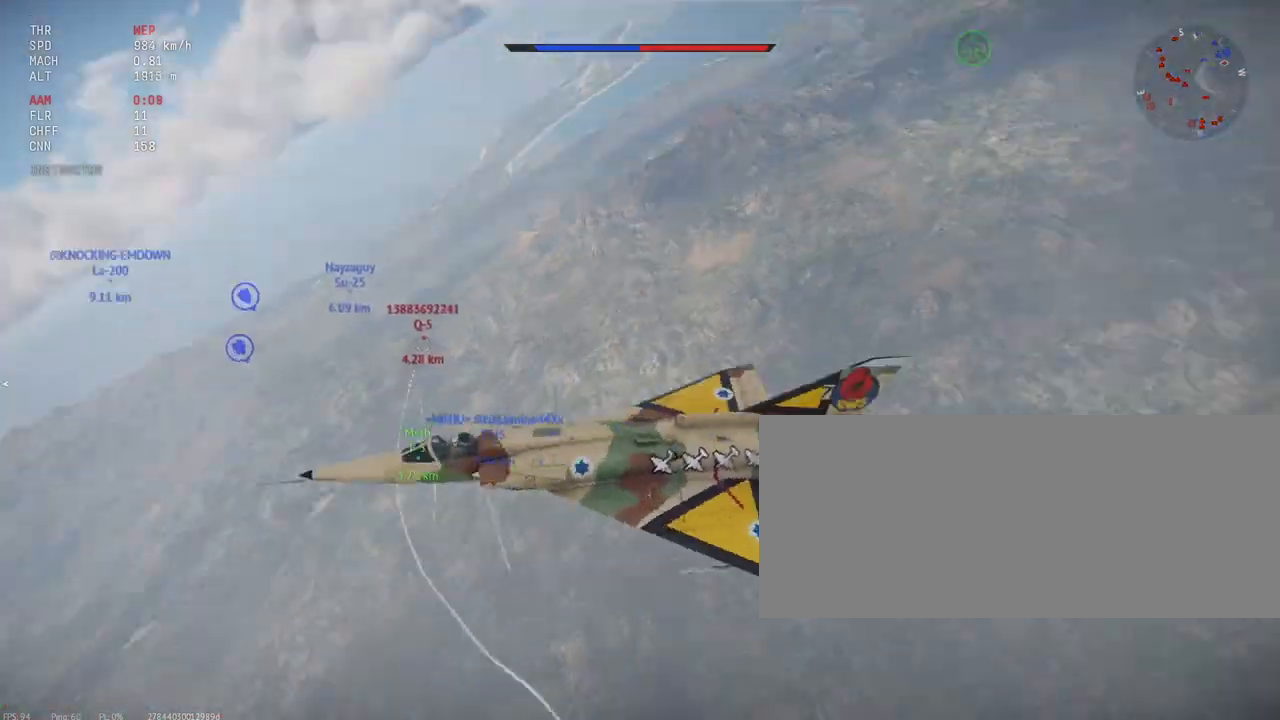
{"keys": ["c", "shift_l"], "mouse": [], "events": []}
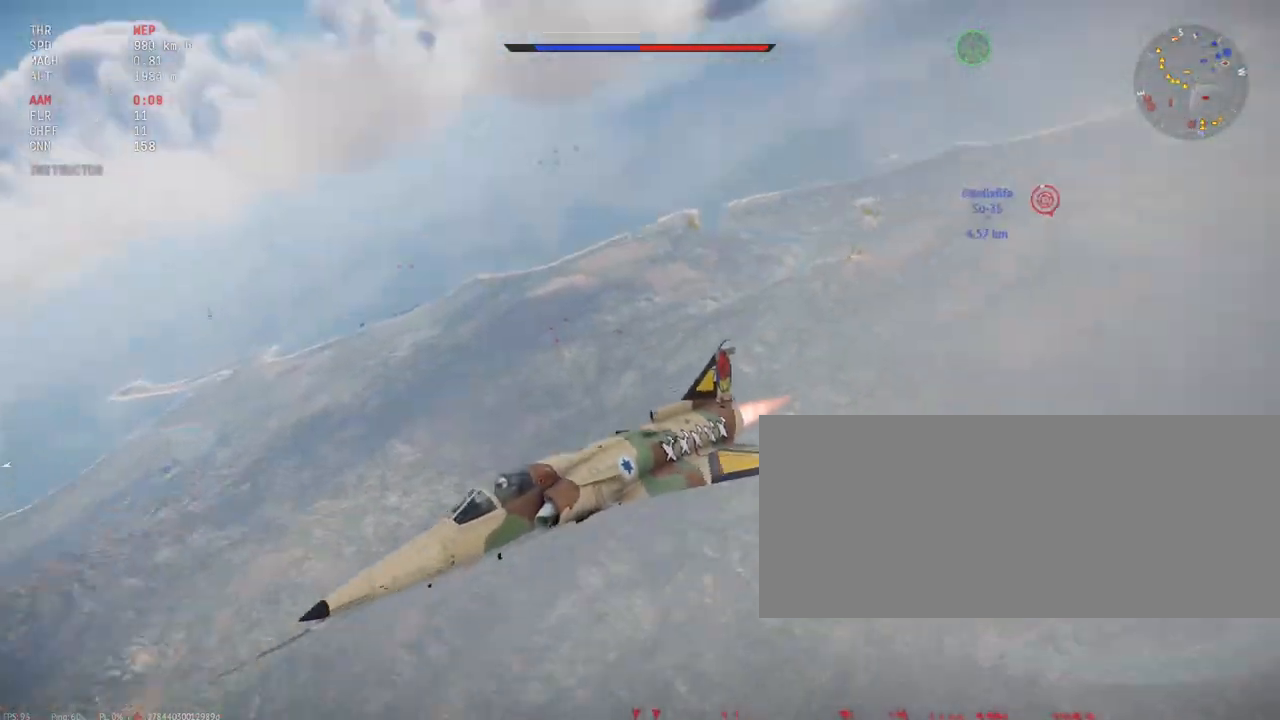
{"keys": ["c", "shift_l"], "mouse": [], "events": []}
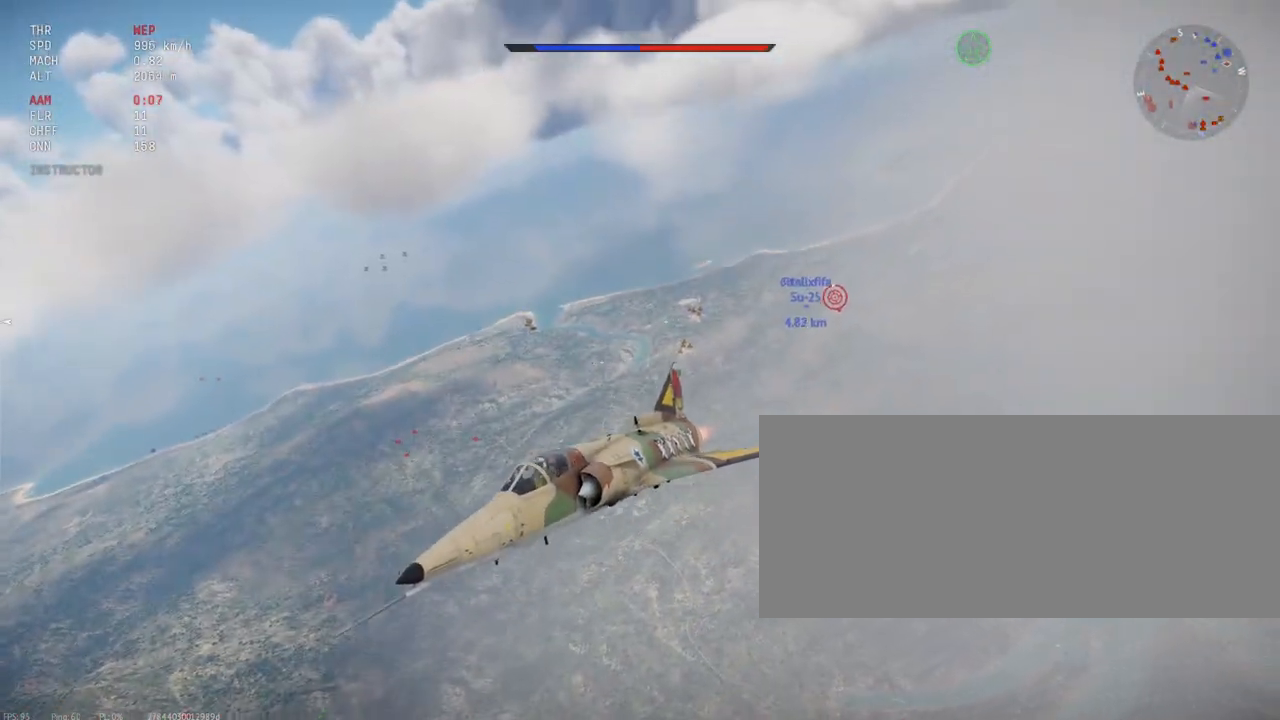
{"keys": ["c", "shift_l"], "mouse": [], "events": []}
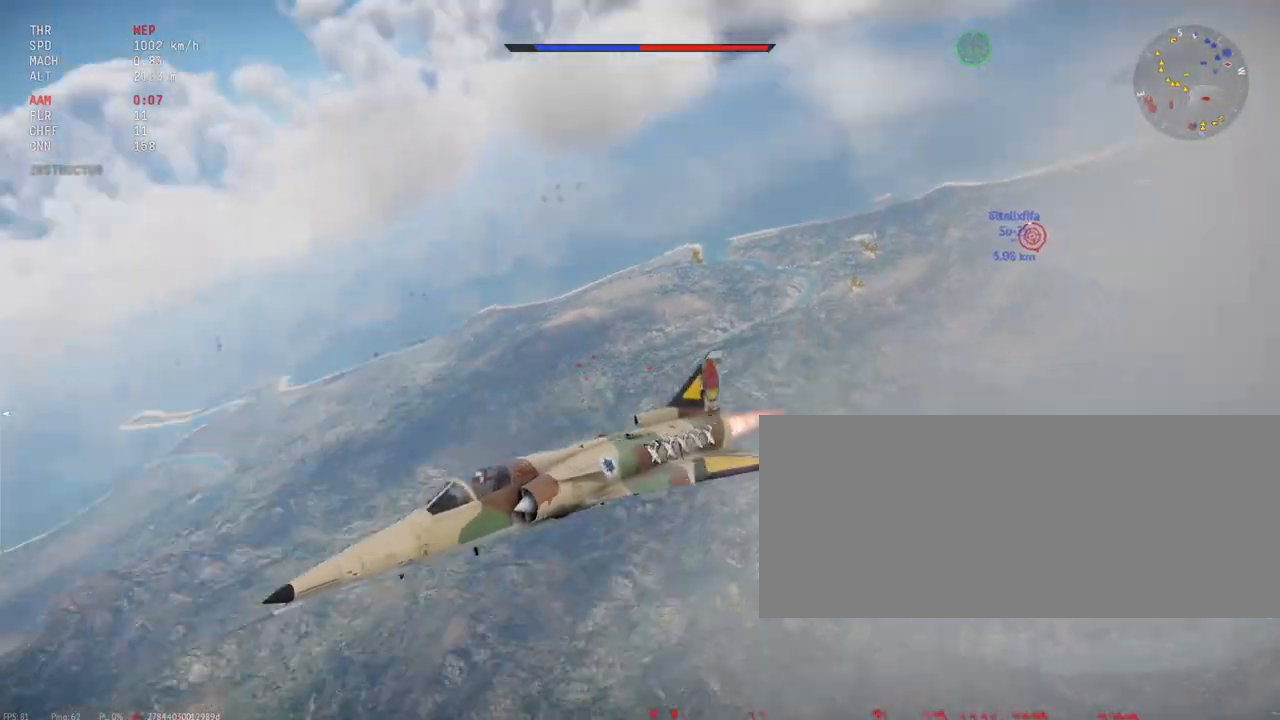
{"keys": ["shift_l"], "mouse": [], "events": [[217, "c", "up"]]}
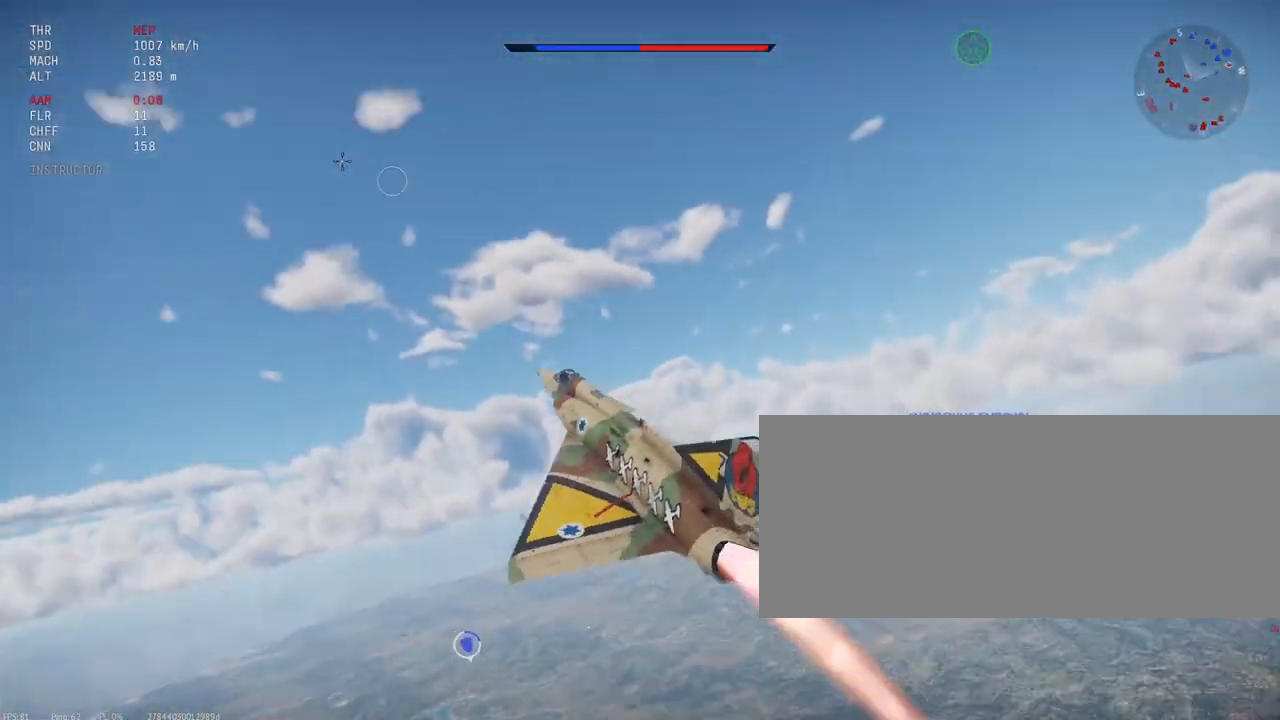
{"keys": ["shift_l"], "mouse": [], "events": [[17, "d", "down"], [467, "d", "up"]]}
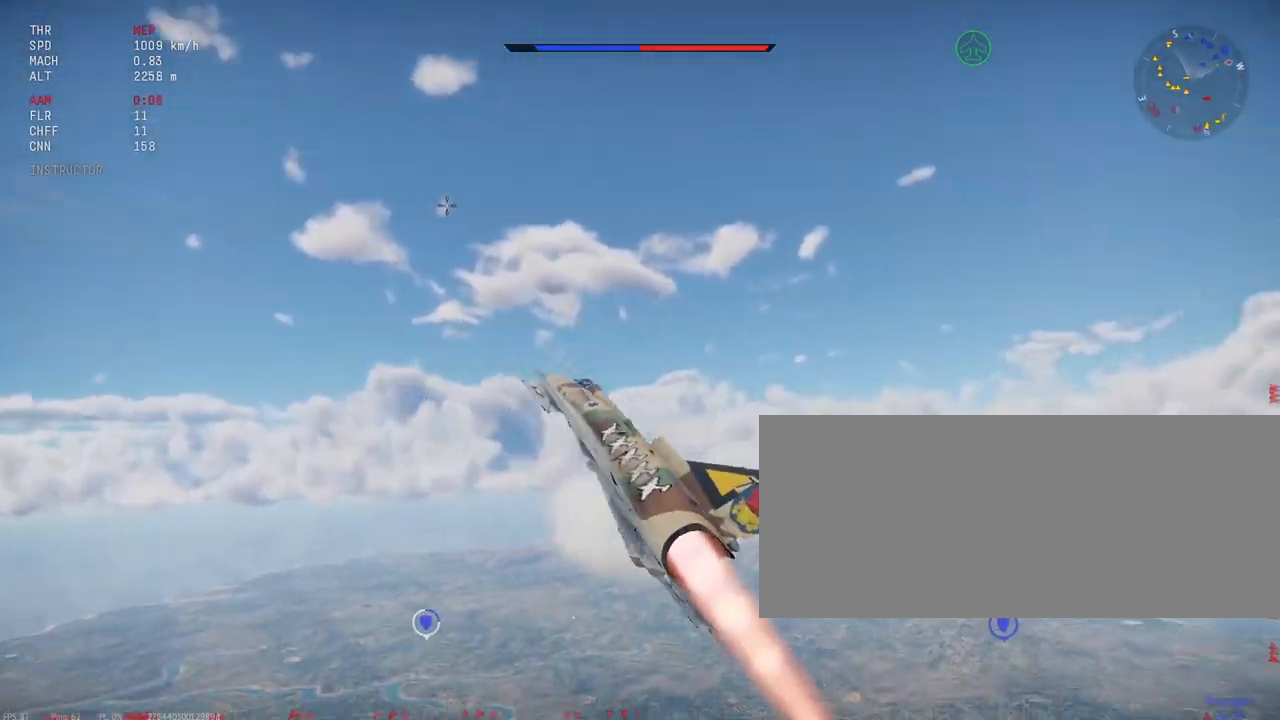
{"keys": ["shift_l"], "mouse": [], "events": []}
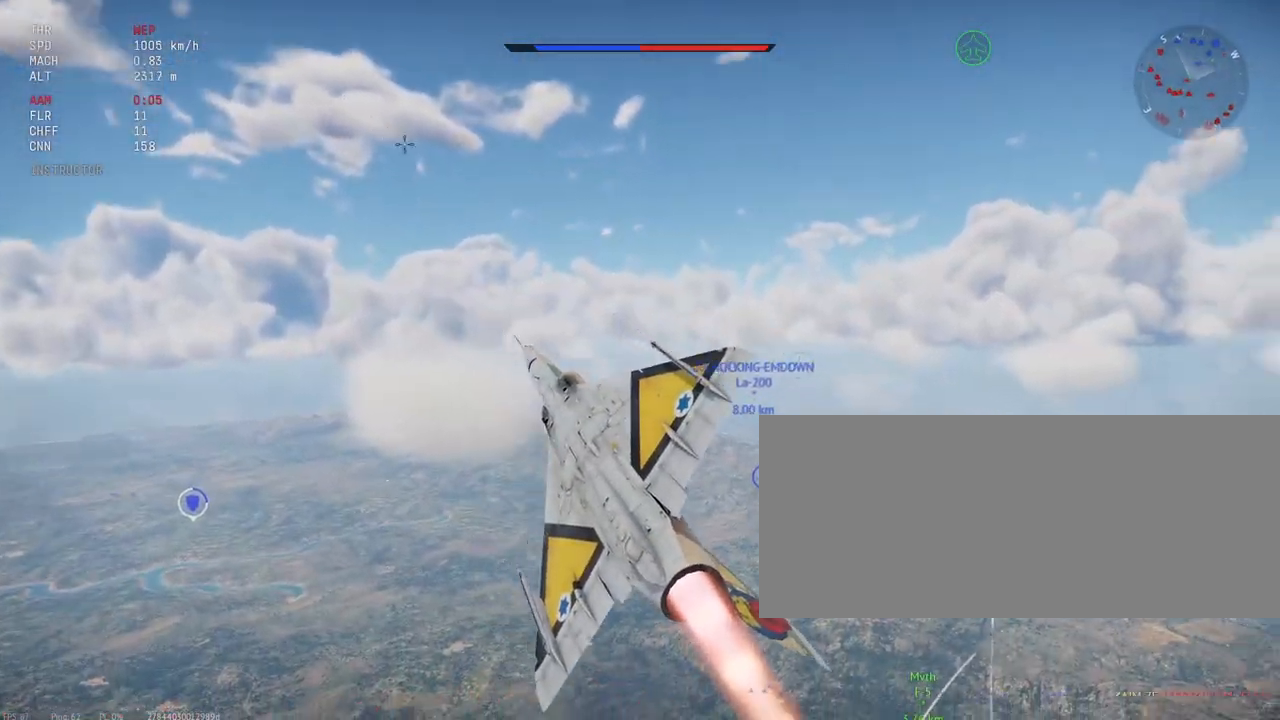
{"keys": ["d", "shift_l"], "mouse": [], "events": [[383, "d", "down"]]}
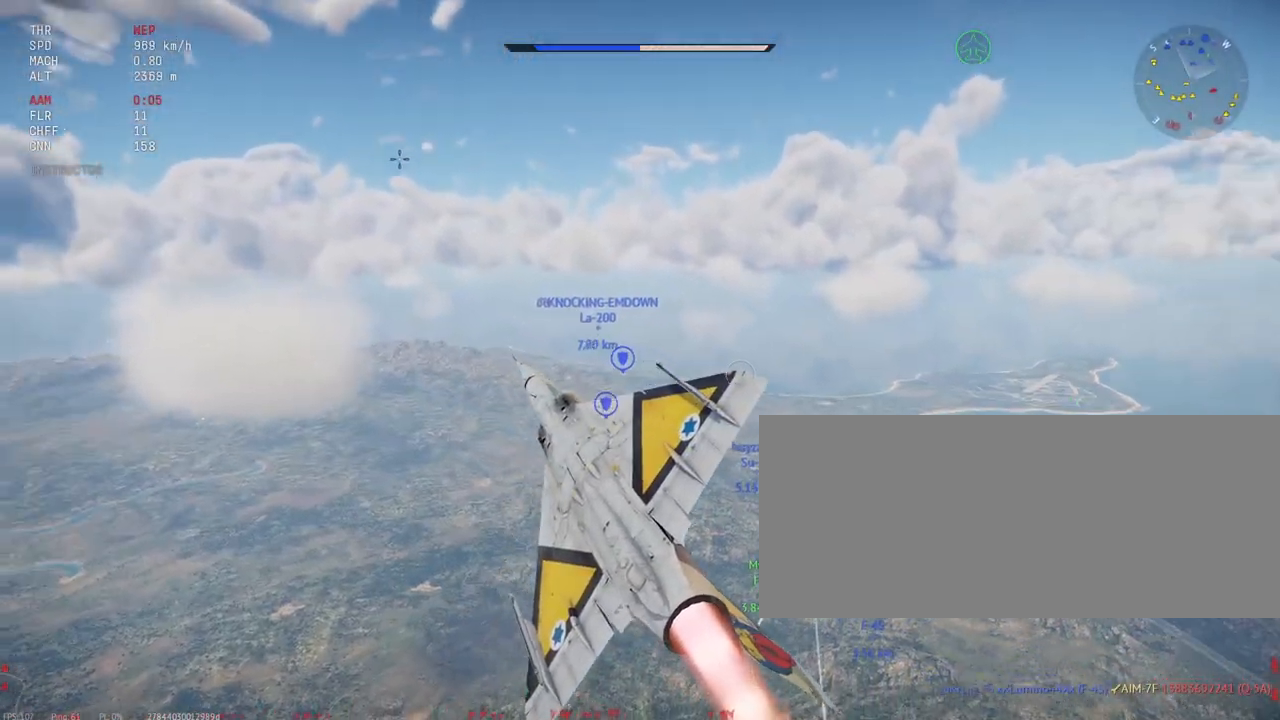
{"keys": ["shift_l"], "mouse": [], "events": [[50, "d", "up"]]}
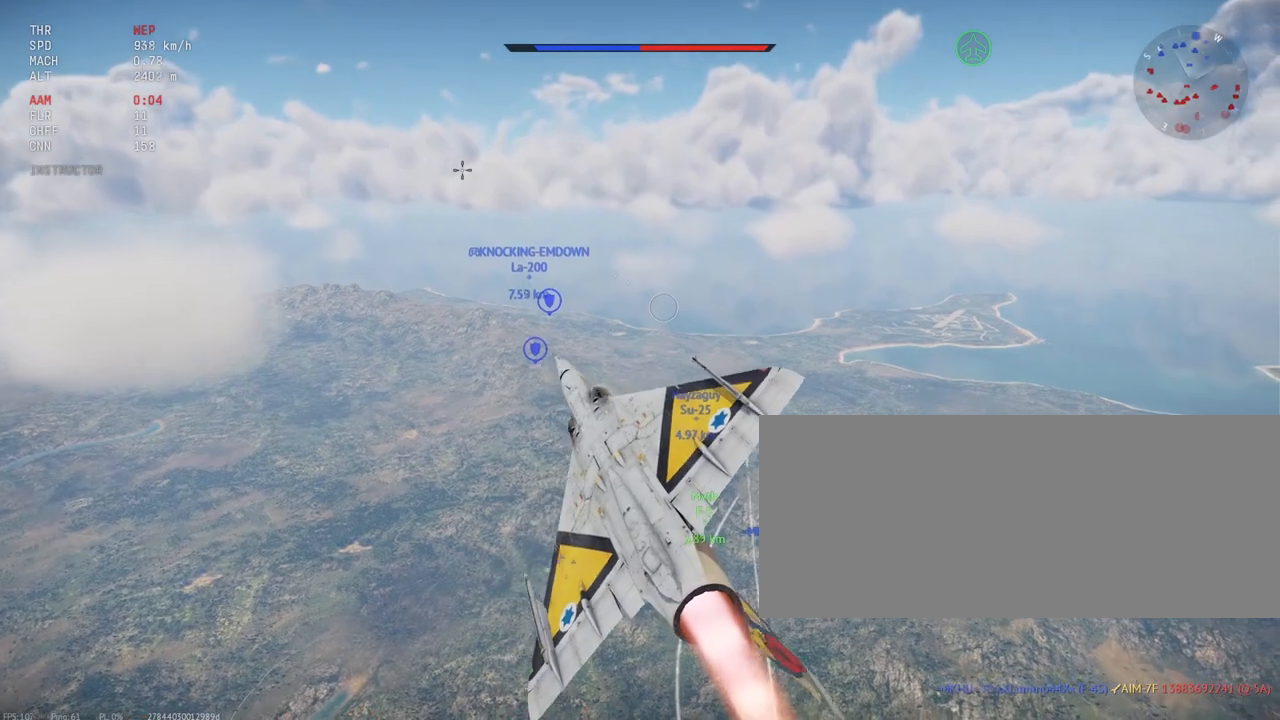
{"keys": ["shift_l"], "mouse": [], "events": []}
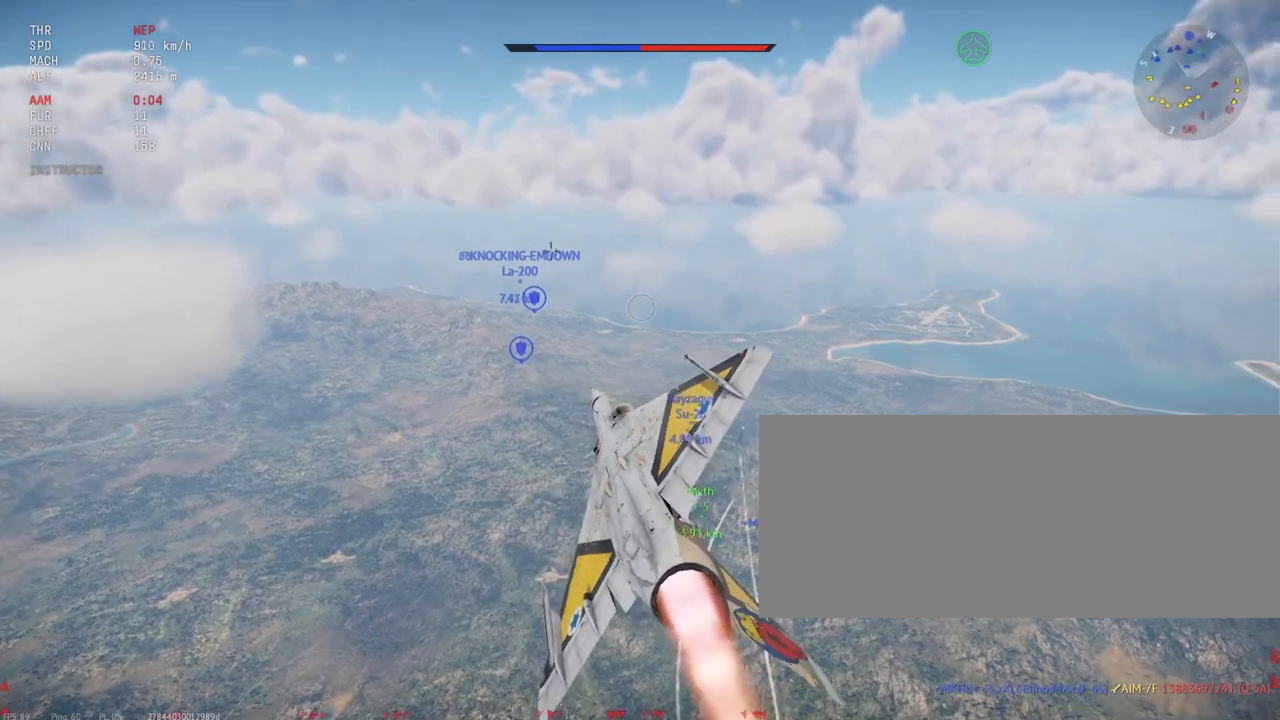
{"keys": ["a", "shift_l"], "mouse": [], "events": [[67, "a", "down"]]}
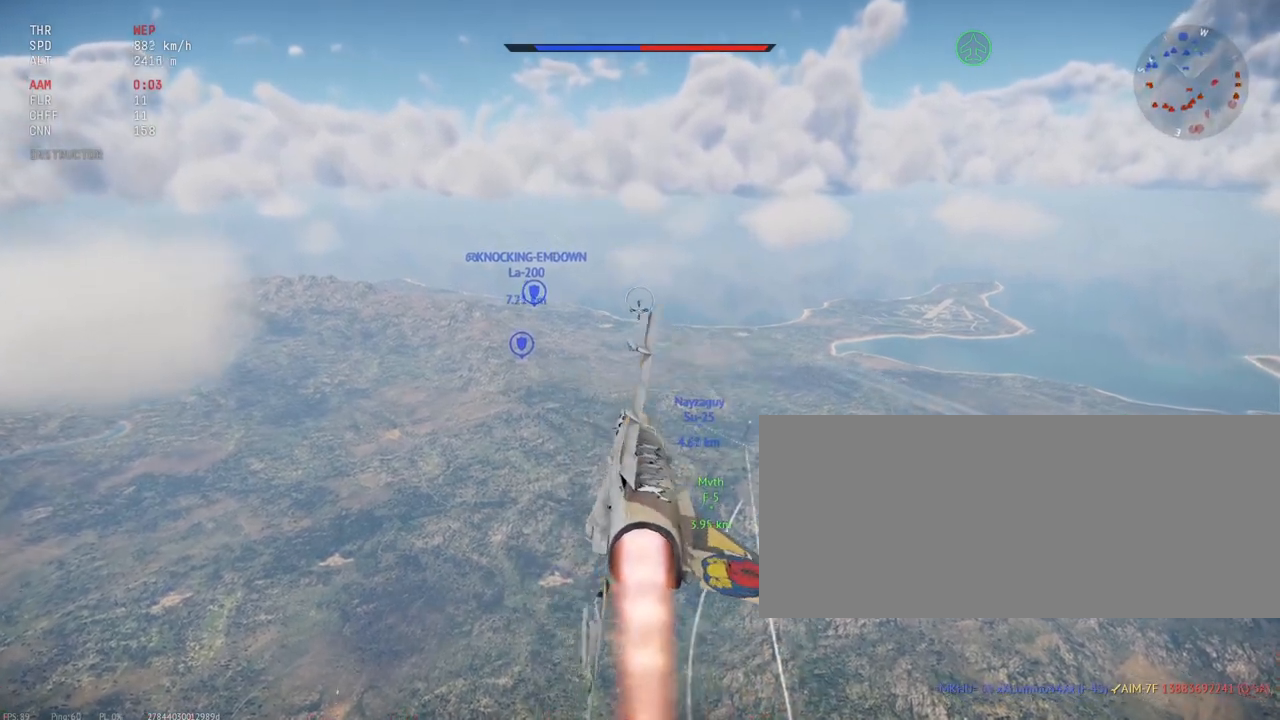
{"keys": ["shift_l"], "mouse": [], "events": [[333, "a", "up"]]}
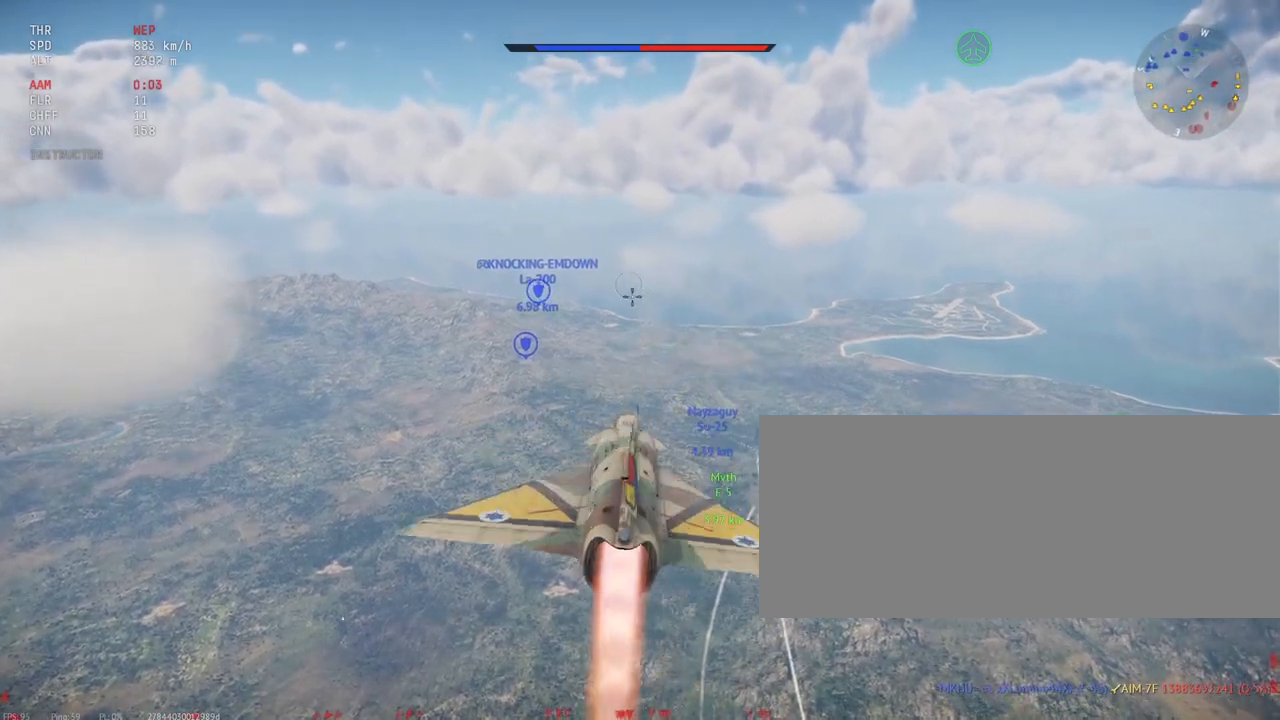
{"keys": ["c", "shift_l"], "mouse": [], "events": [[150, "c", "down"]]}
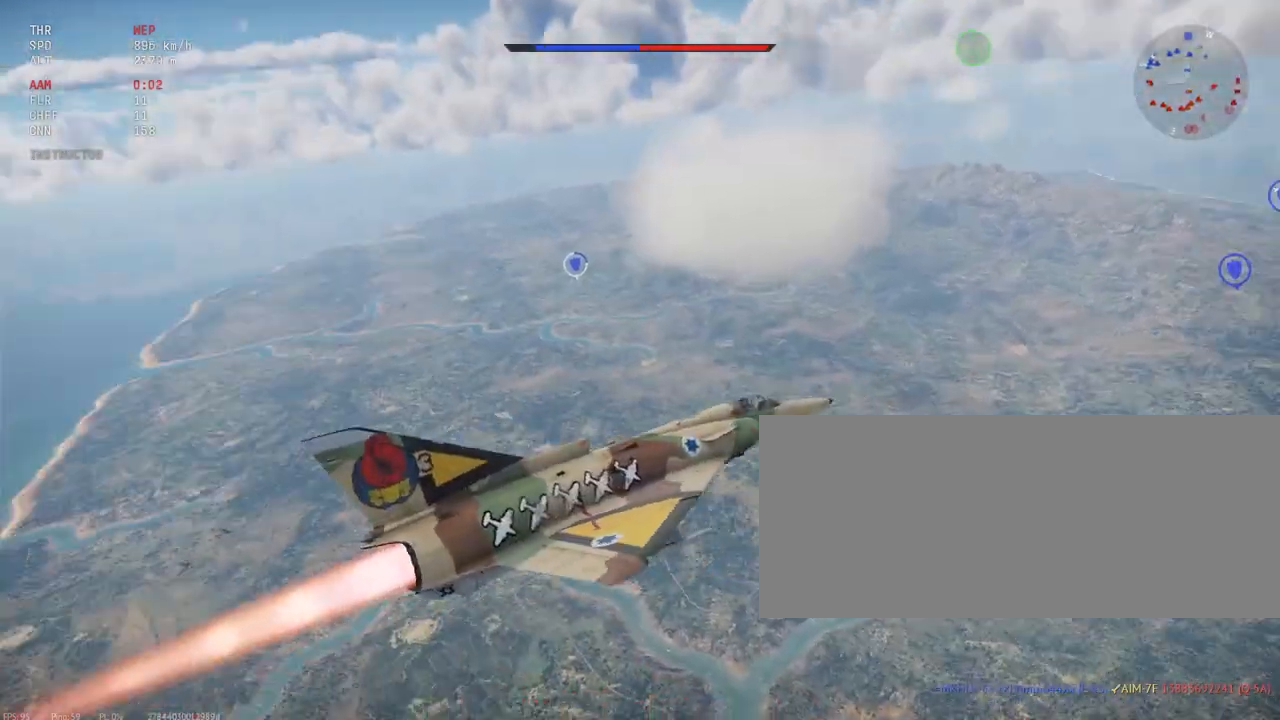
{"keys": ["c", "shift_l"], "mouse": [], "events": []}
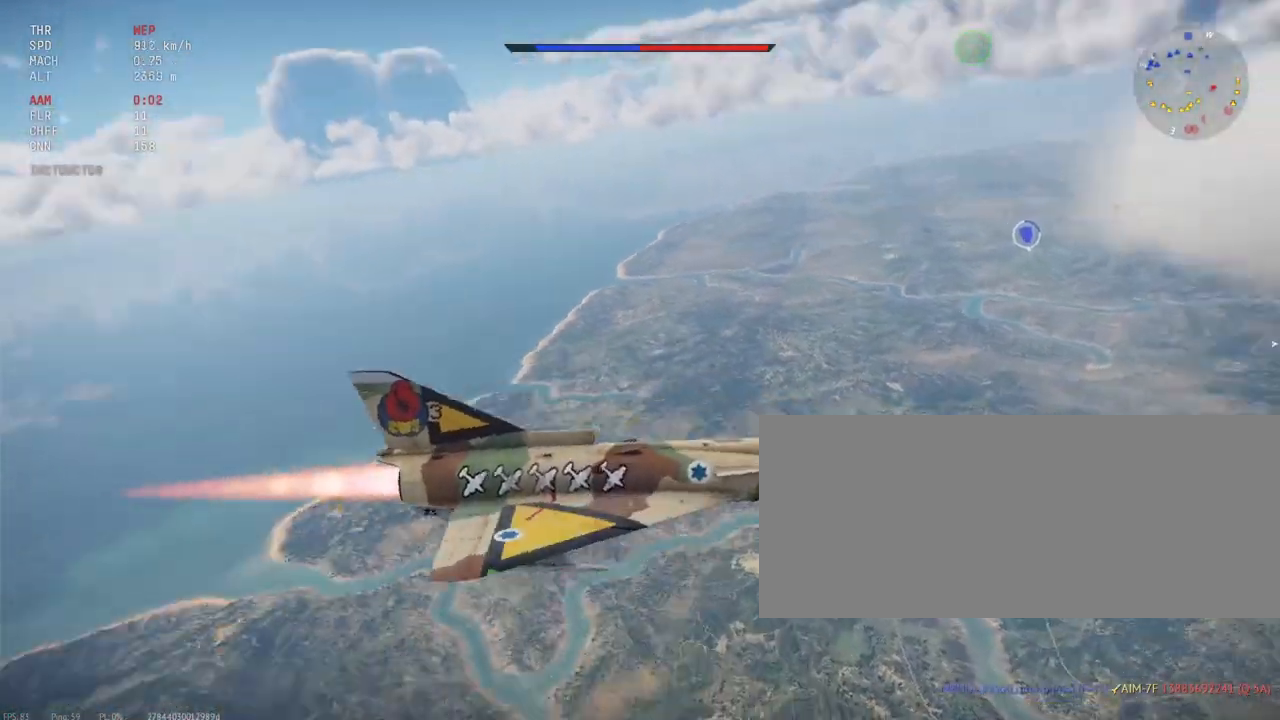
{"keys": ["c", "shift_l"], "mouse": [], "events": []}
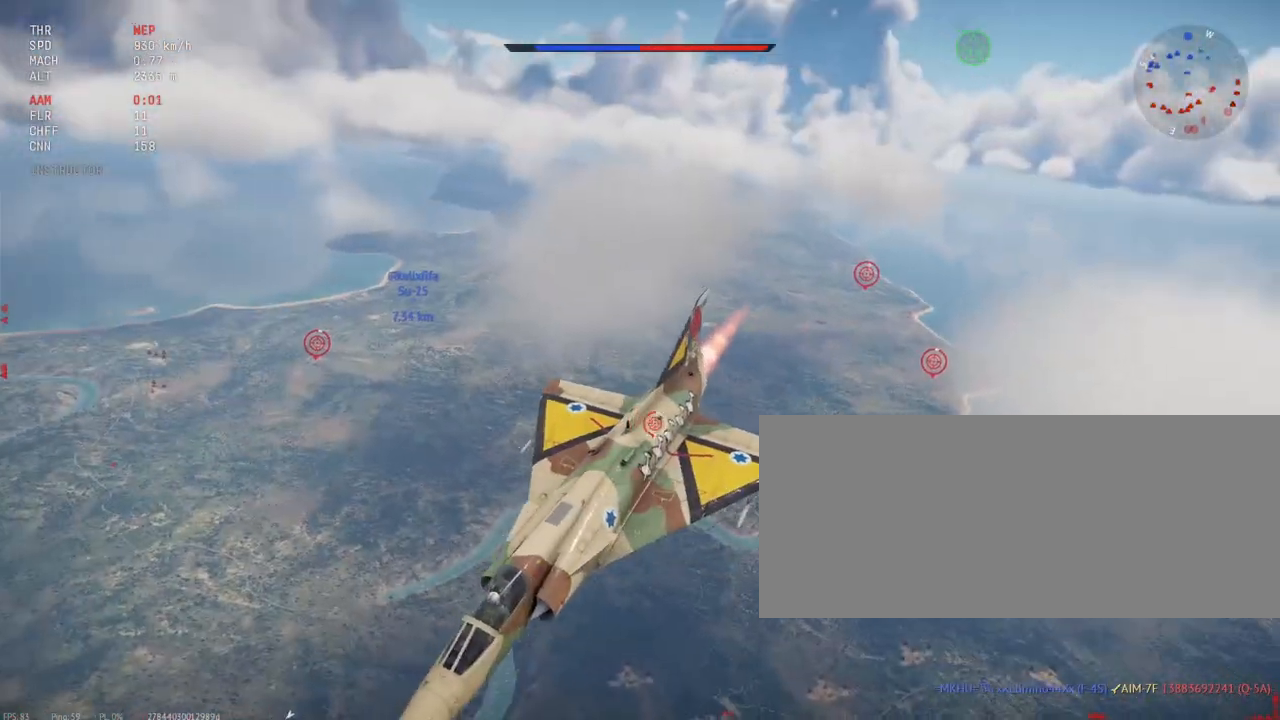
{"keys": ["c", "shift_l"], "mouse": [], "events": []}
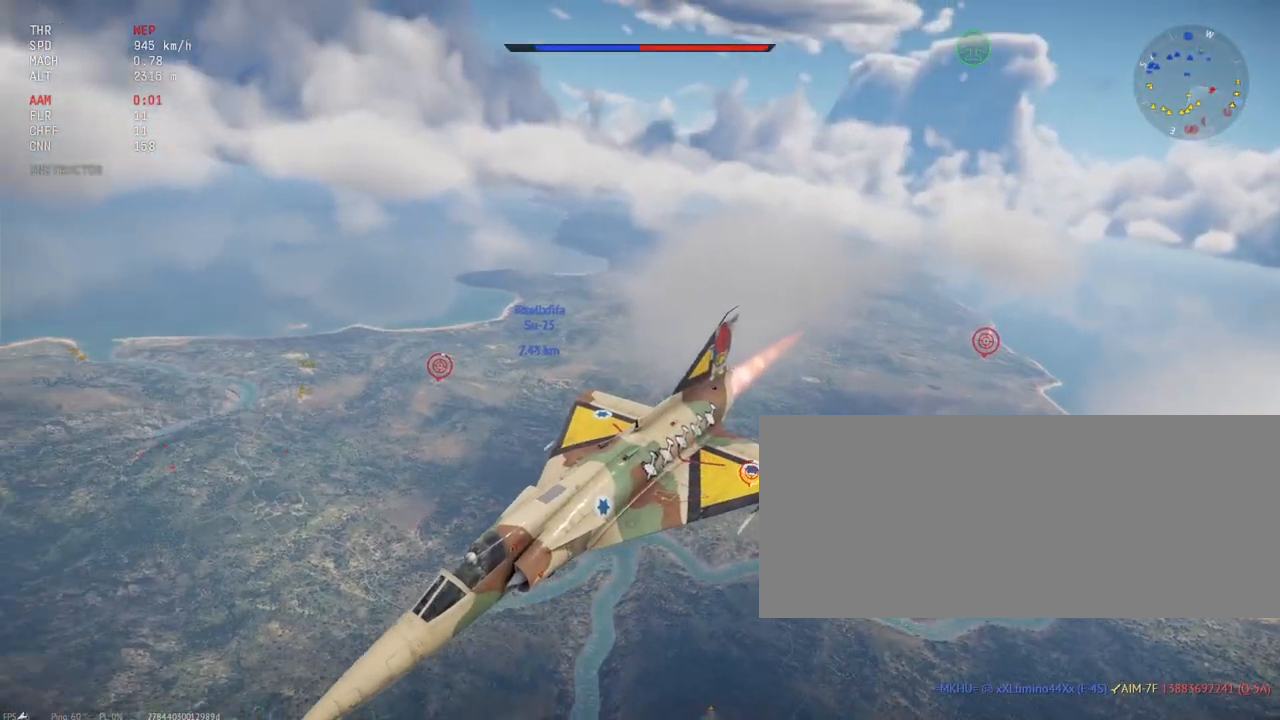
{"keys": ["c", "shift_l"], "mouse": [], "events": []}
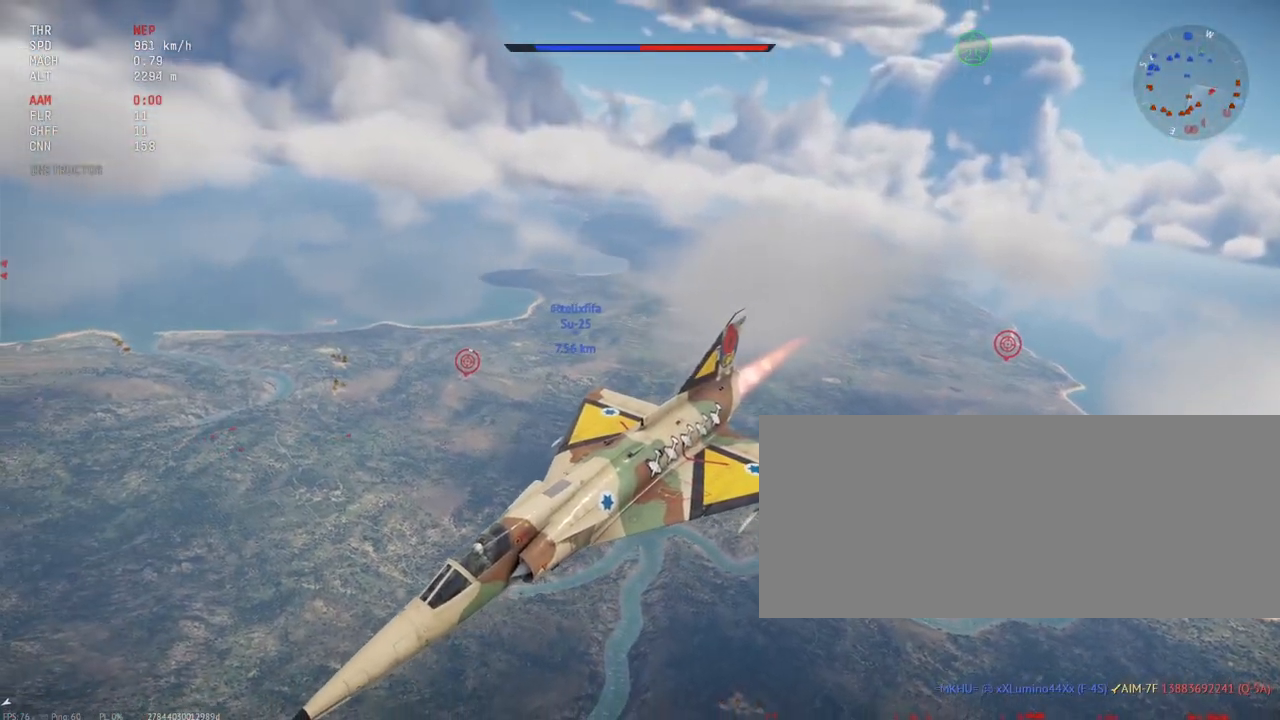
{"keys": ["c", "shift_l"], "mouse": [], "events": []}
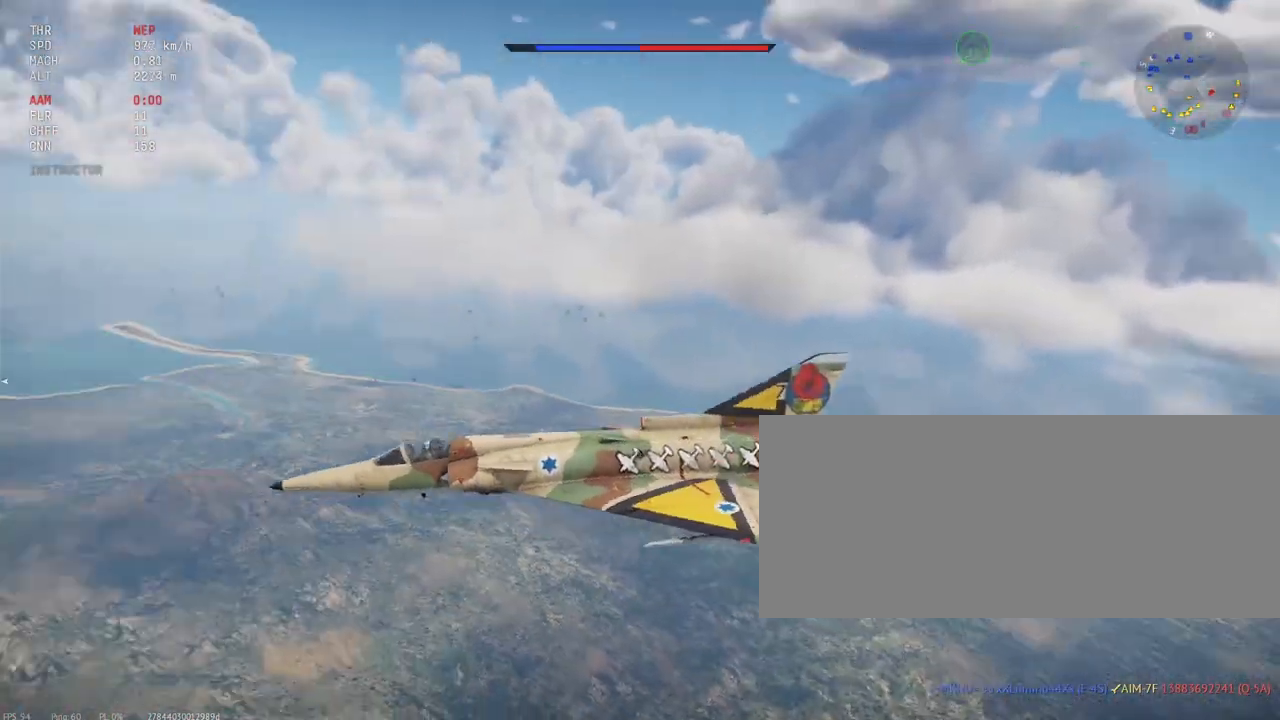
{"keys": ["c", "shift_l"], "mouse": [], "events": []}
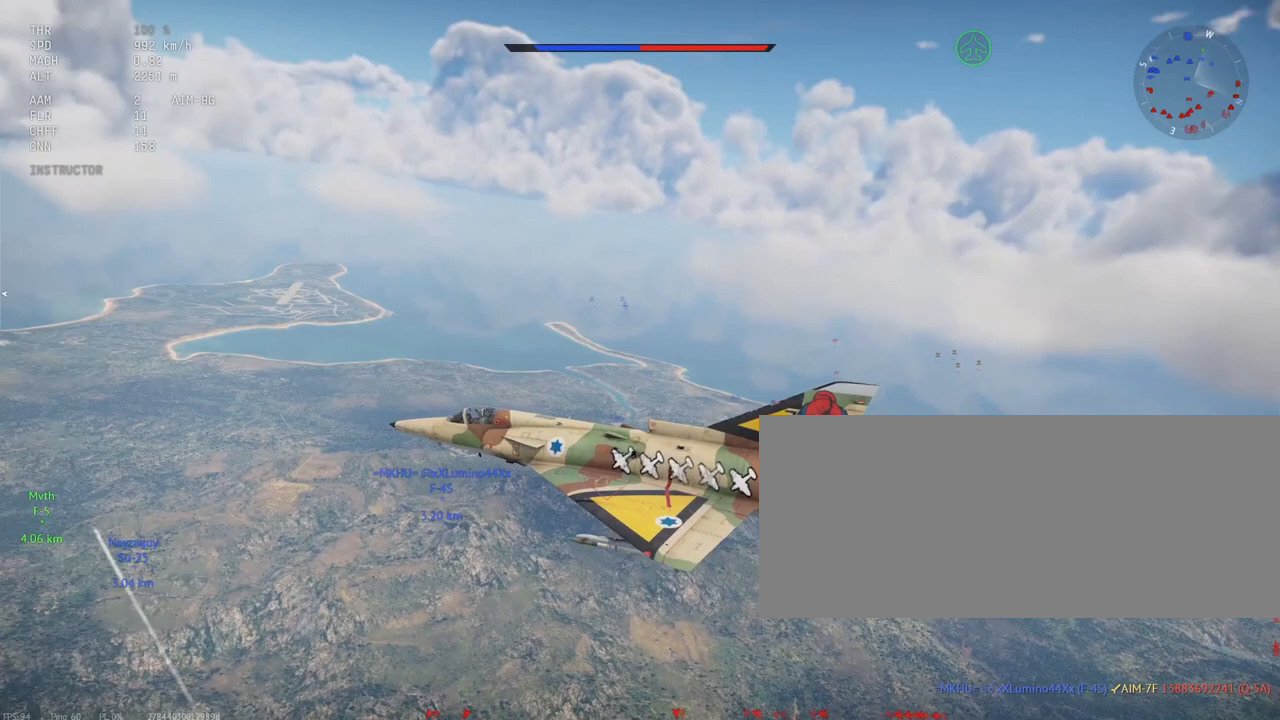
{"keys": ["c", "shift_l"], "mouse": [], "events": []}
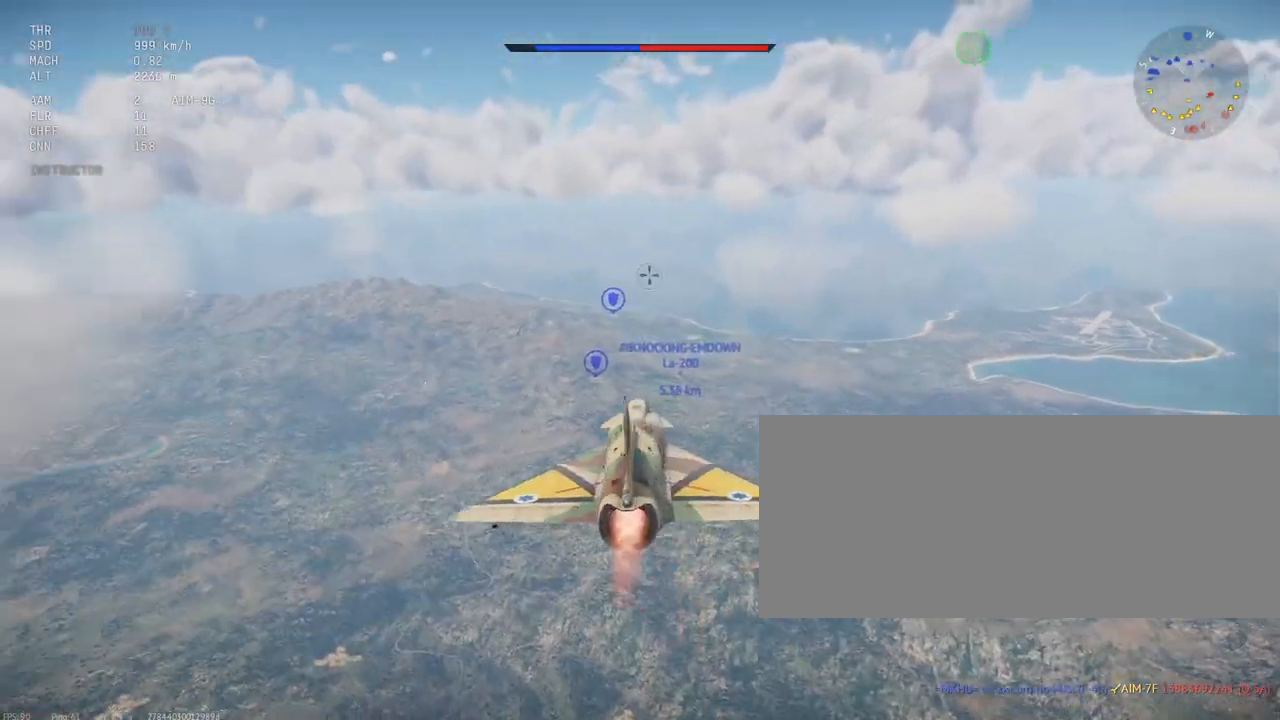
{"keys": ["c", "shift_l"], "mouse": [], "events": []}
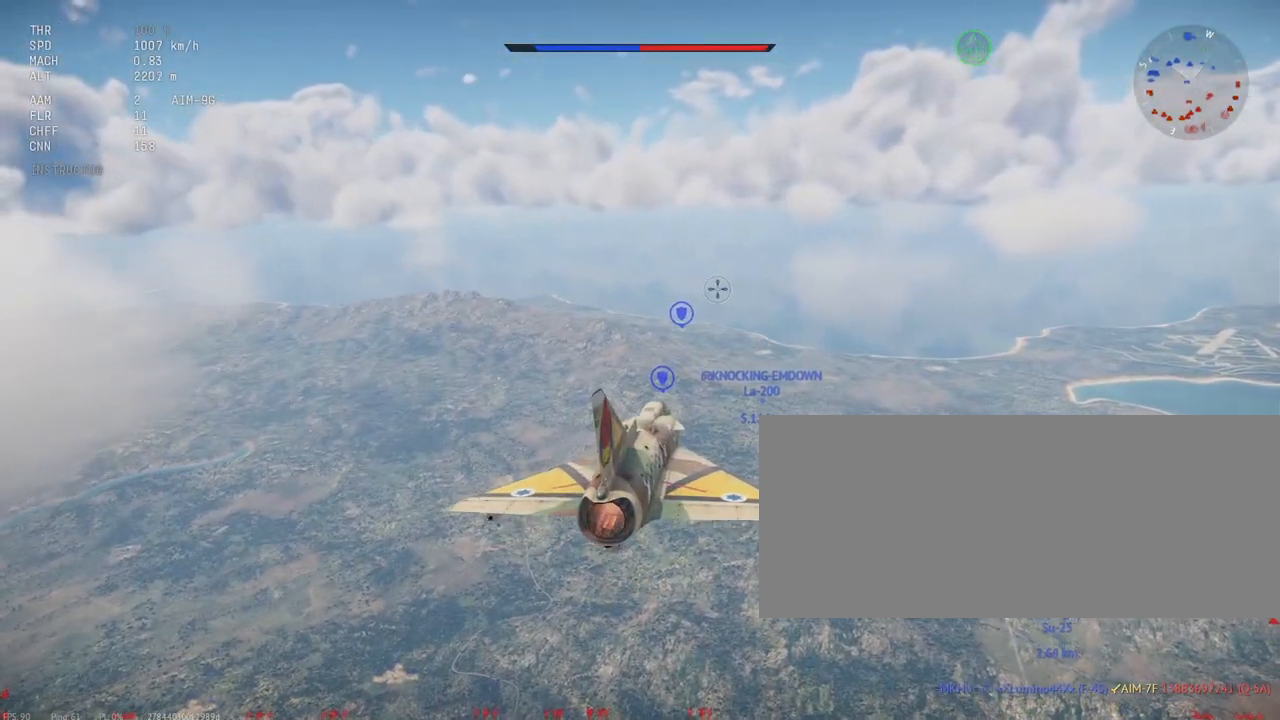
{"keys": ["shift_l"], "mouse": [], "events": [[217, "c", "up"]]}
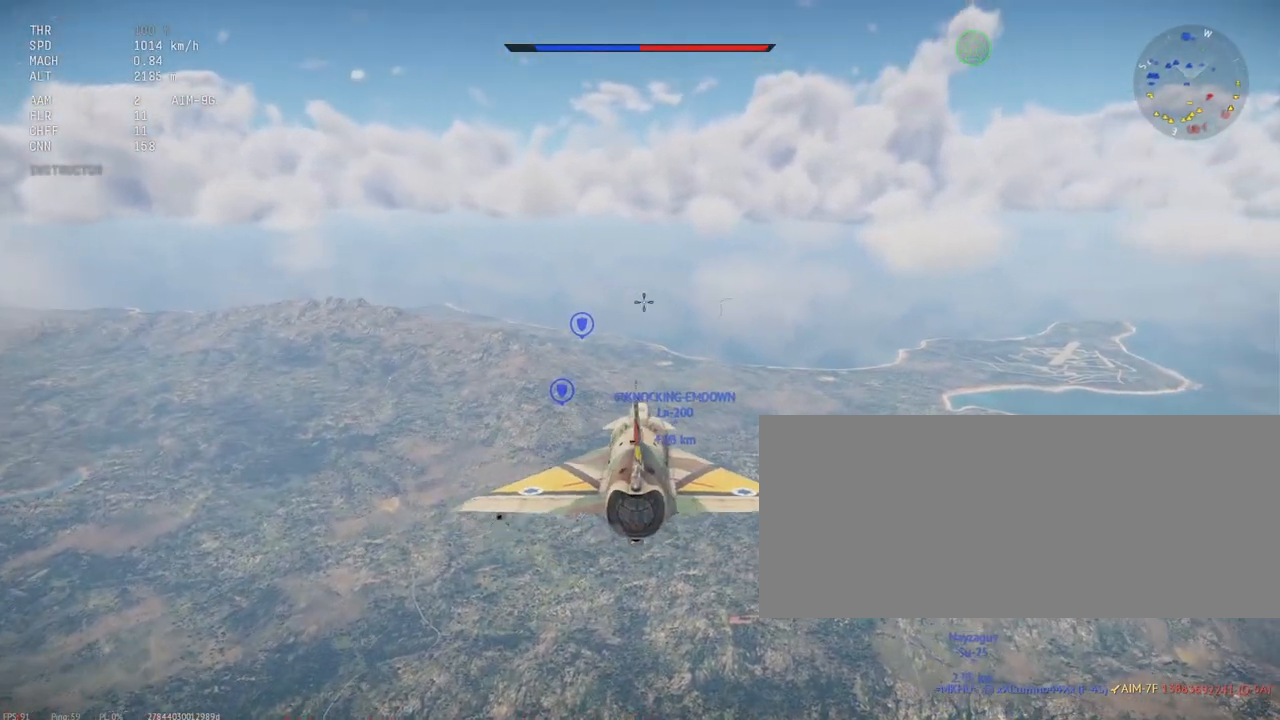
{"keys": ["shift_l"], "mouse": [], "events": []}
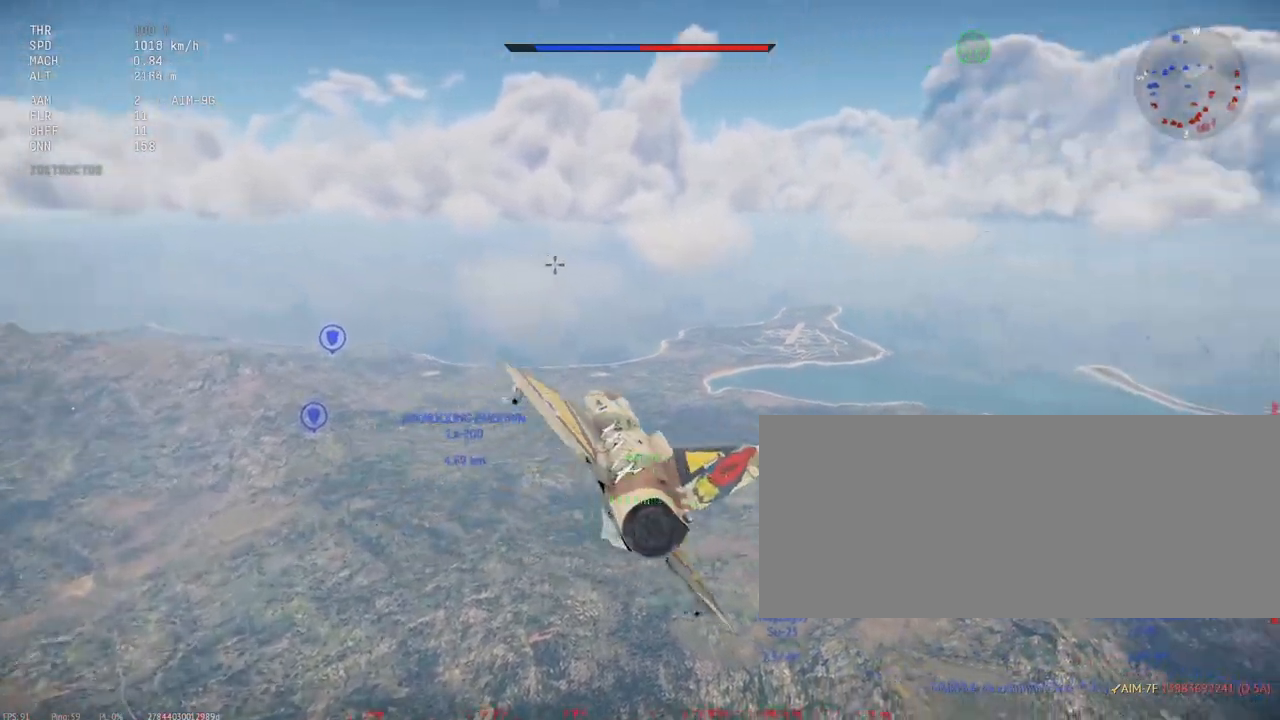
{"keys": ["shift_l"], "mouse": [], "events": []}
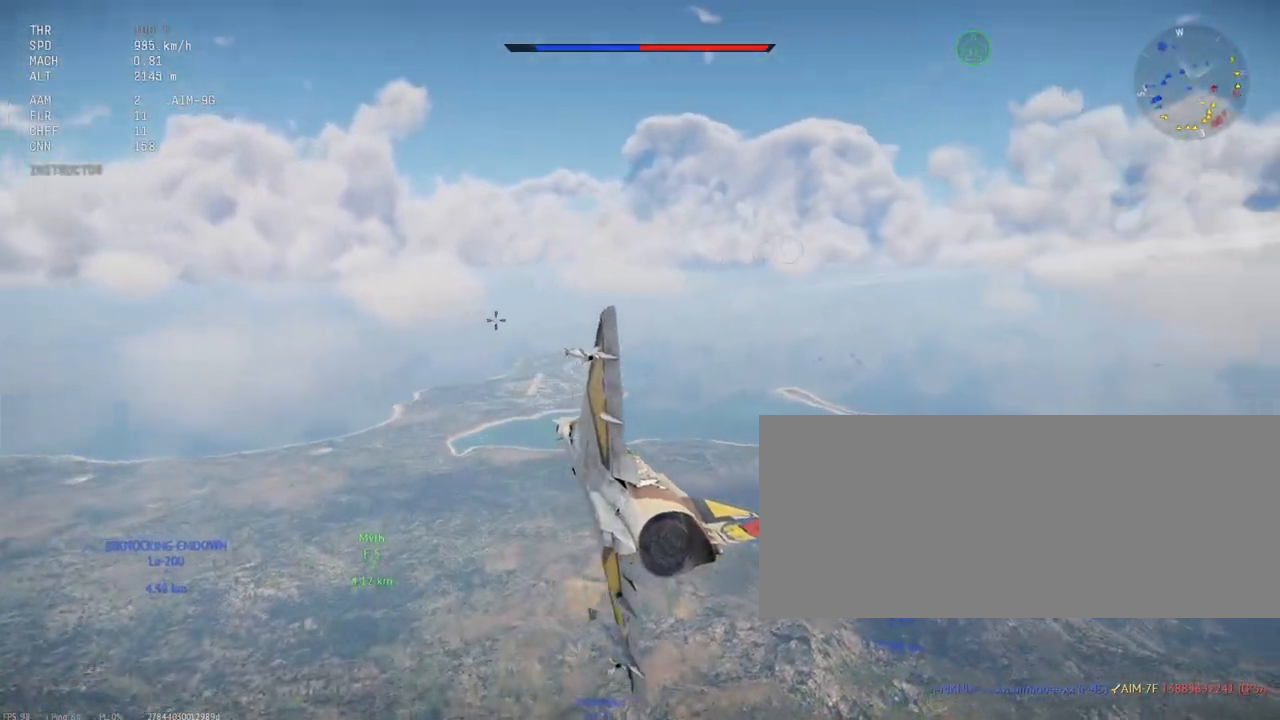
{"keys": ["shift_l"], "mouse": [], "events": []}
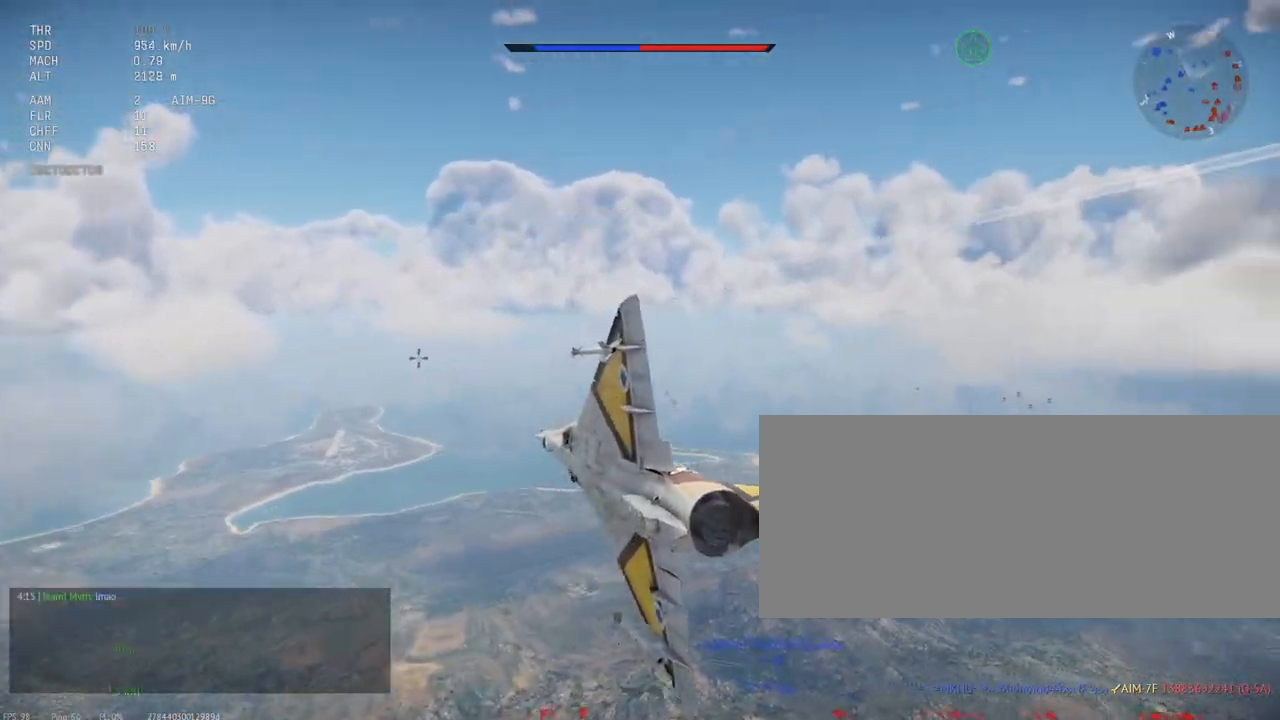
{"keys": ["shift_l"], "mouse": [], "events": []}